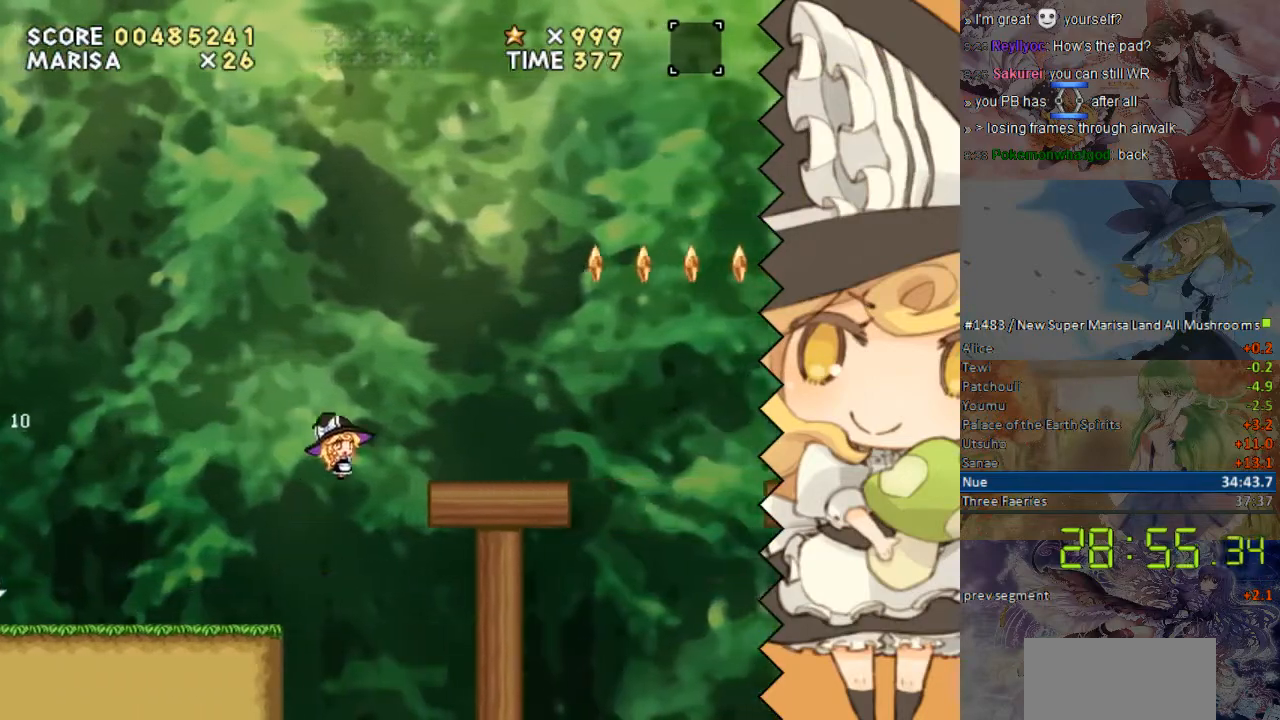
Gameplay with a controller (Nintendo layout); each line is a JSON object with the inputs held at the frame after it. "events" lists button and stick changes between this image and that frame as [ms after this image, input, new state], when the widget could be followed in between. Not read: B L1 L3 R1 R3 Y.
{"buttons": ["DPAD_RIGHT"], "events": []}
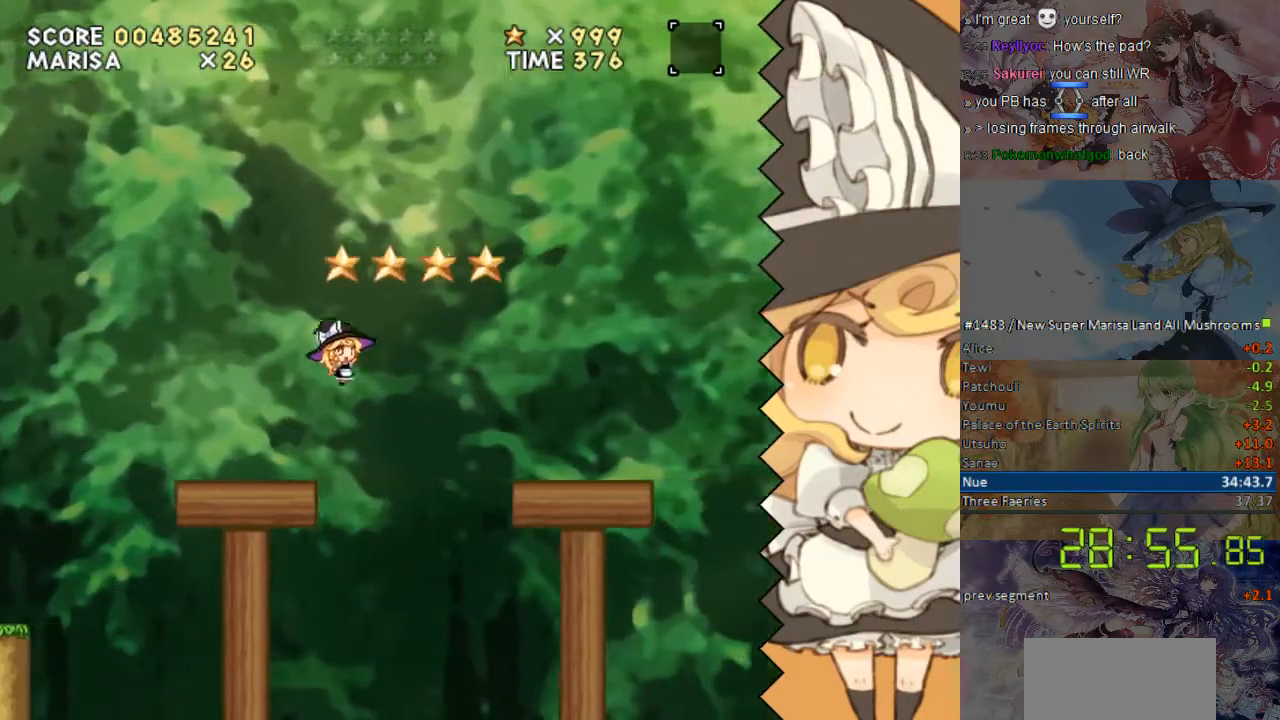
{"buttons": ["DPAD_RIGHT"], "events": [[167, "DPAD_LEFT", "down"], [335, "DPAD_LEFT", "up"]]}
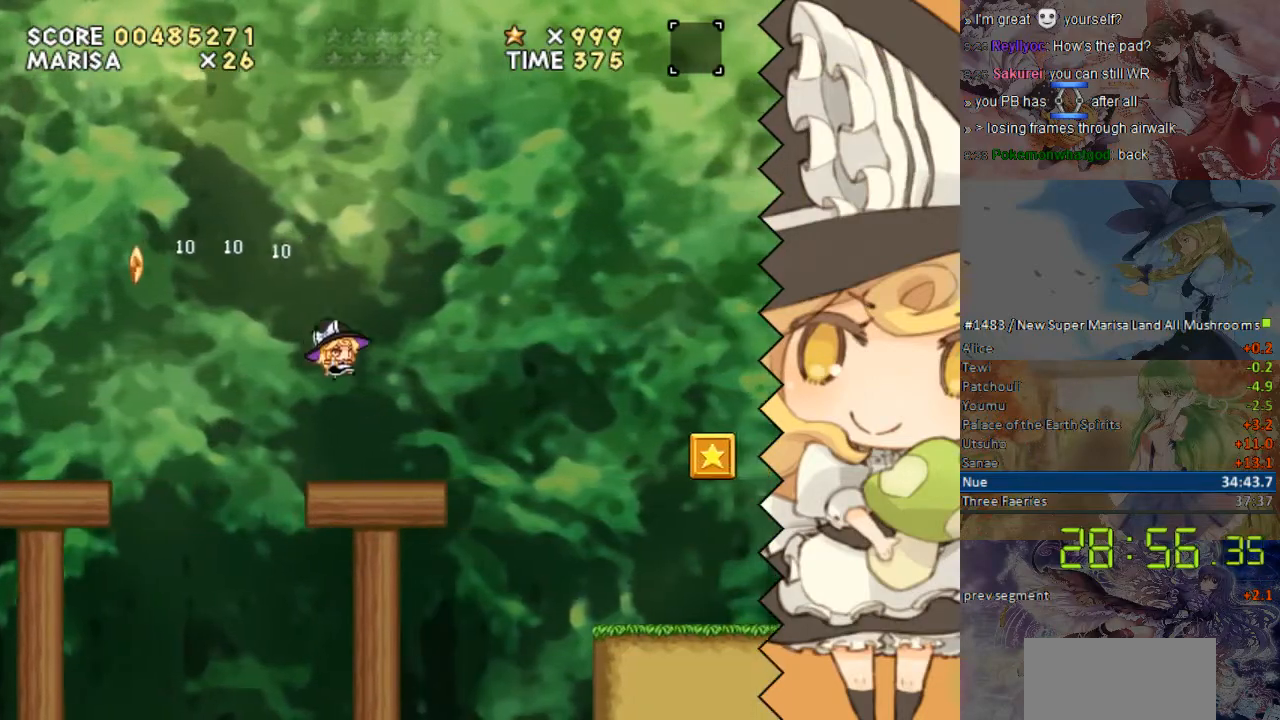
{"buttons": ["DPAD_RIGHT"], "events": []}
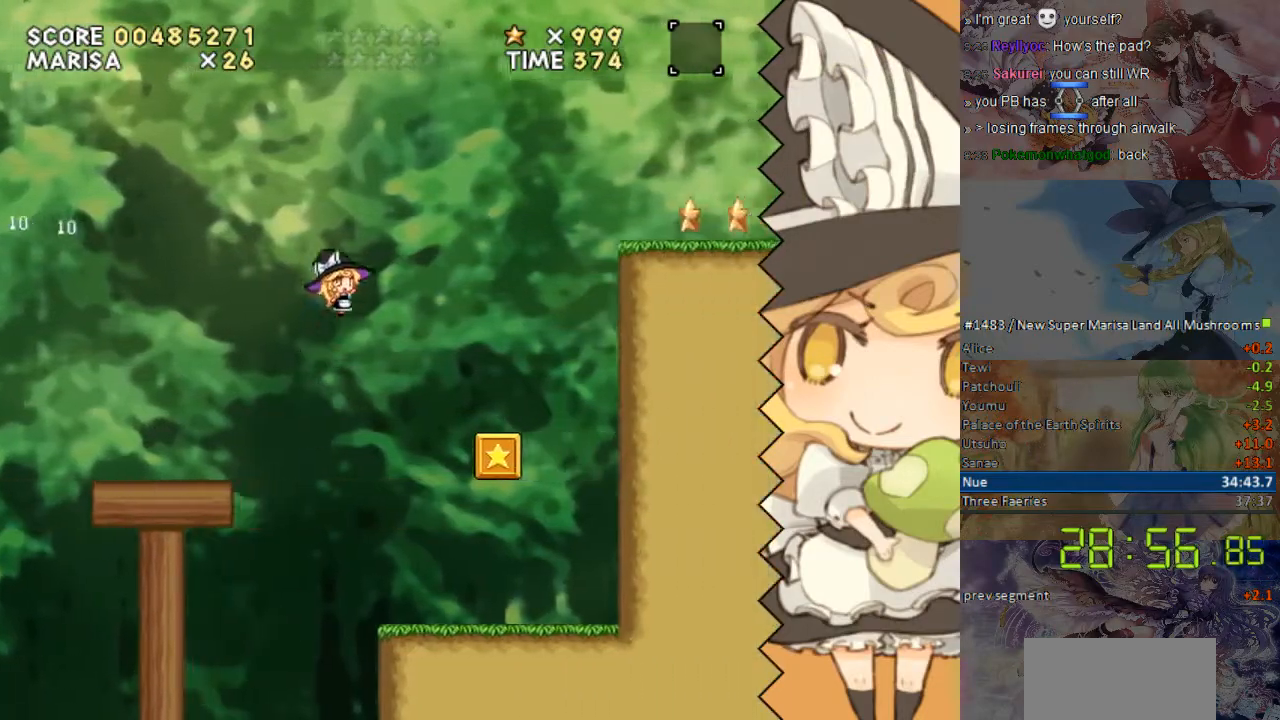
{"buttons": ["DPAD_RIGHT"], "events": []}
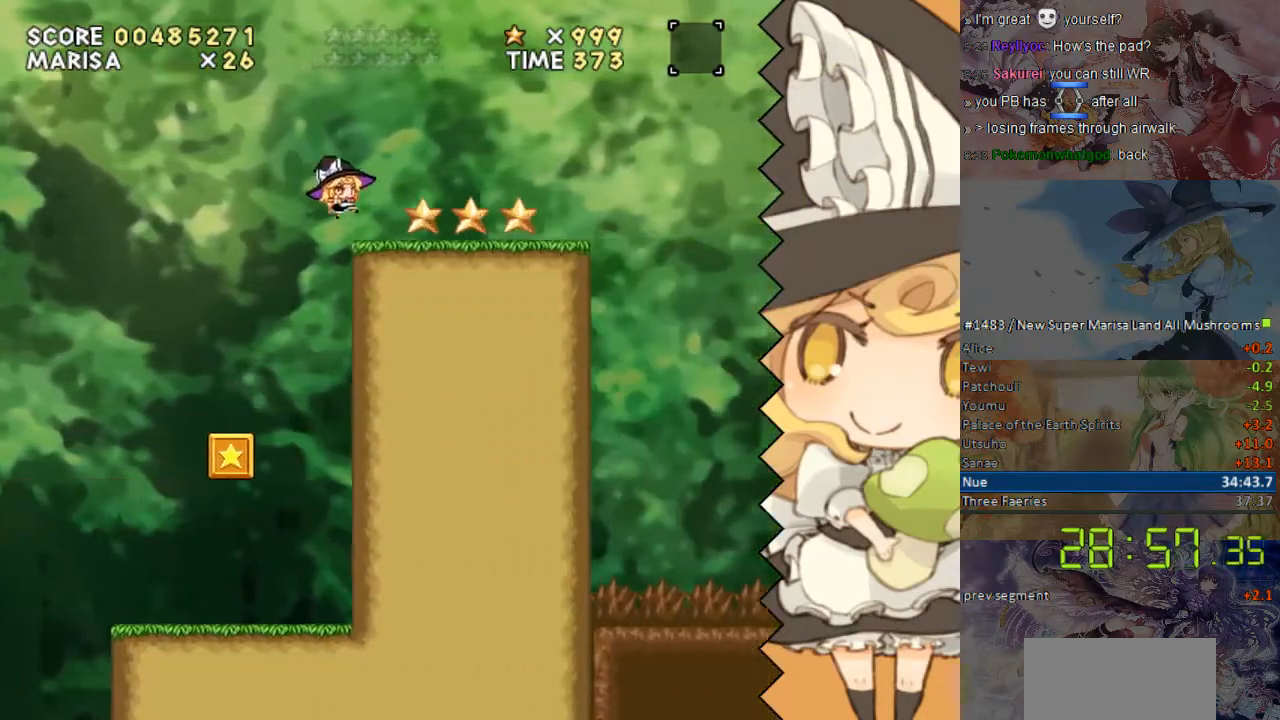
{"buttons": ["DPAD_RIGHT"], "events": []}
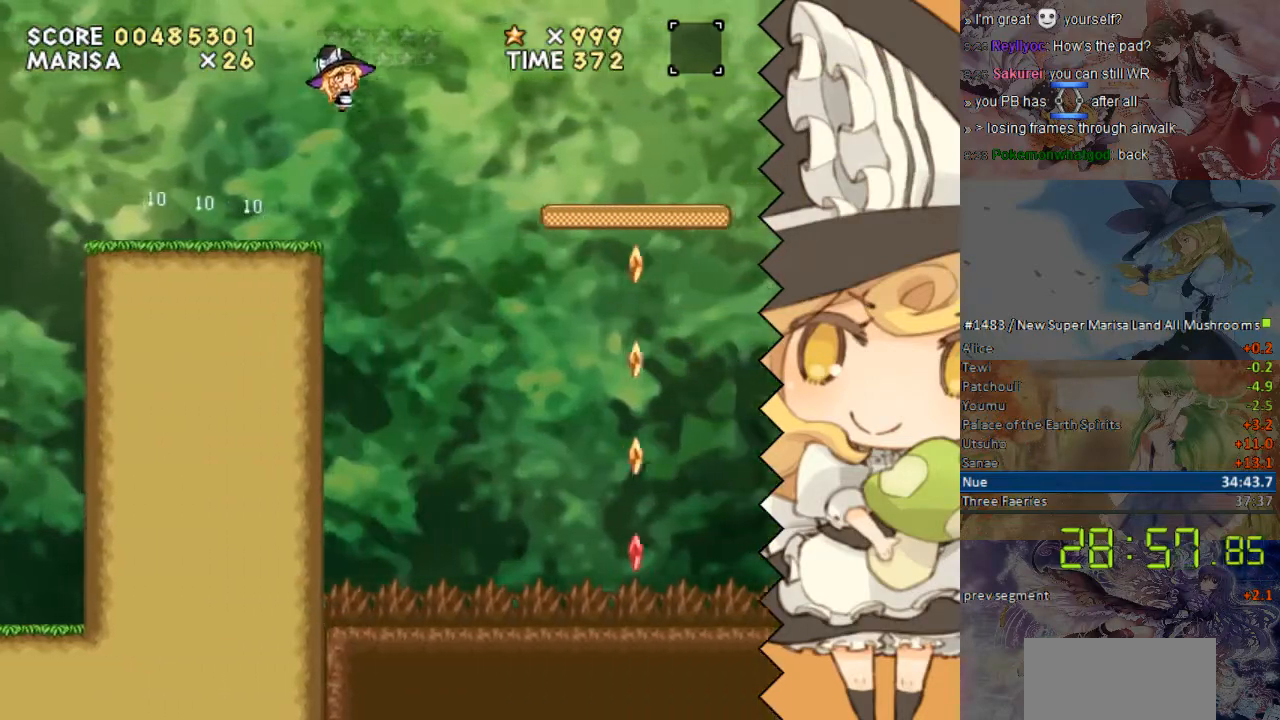
{"buttons": ["DPAD_RIGHT"], "events": []}
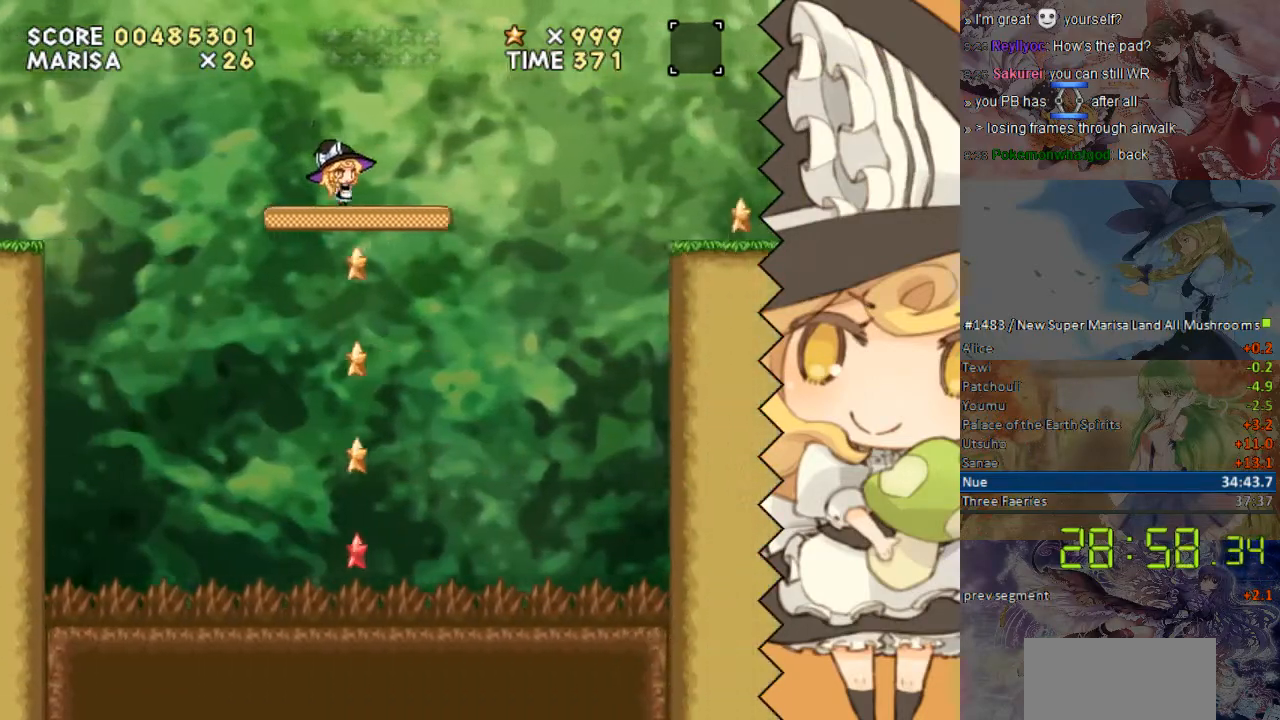
{"buttons": ["DPAD_RIGHT"], "events": []}
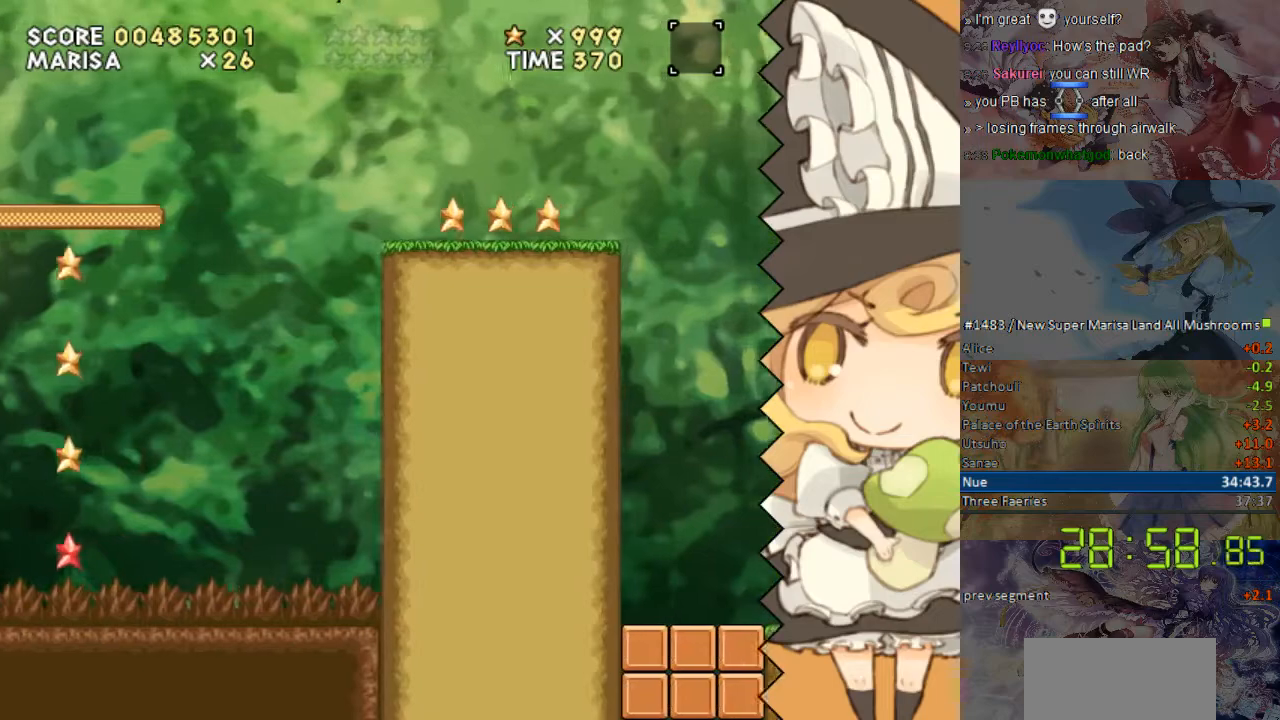
{"buttons": ["DPAD_RIGHT"], "events": []}
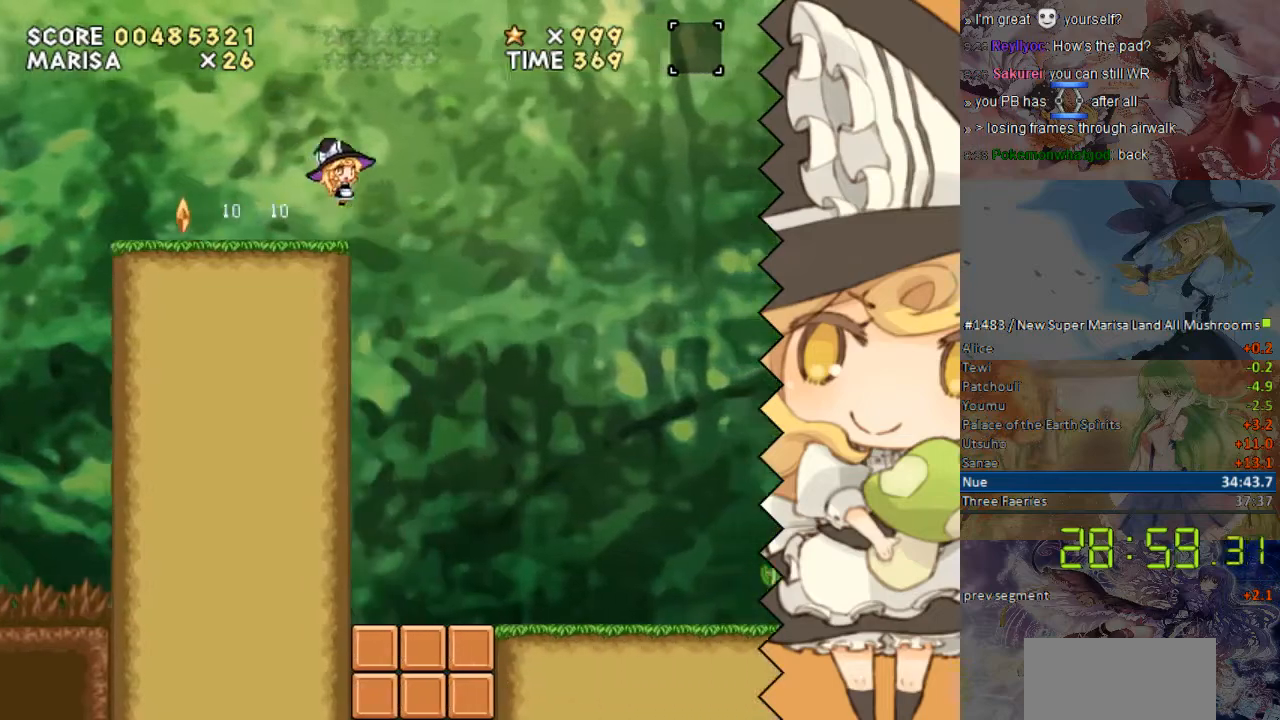
{"buttons": ["DPAD_RIGHT"], "events": []}
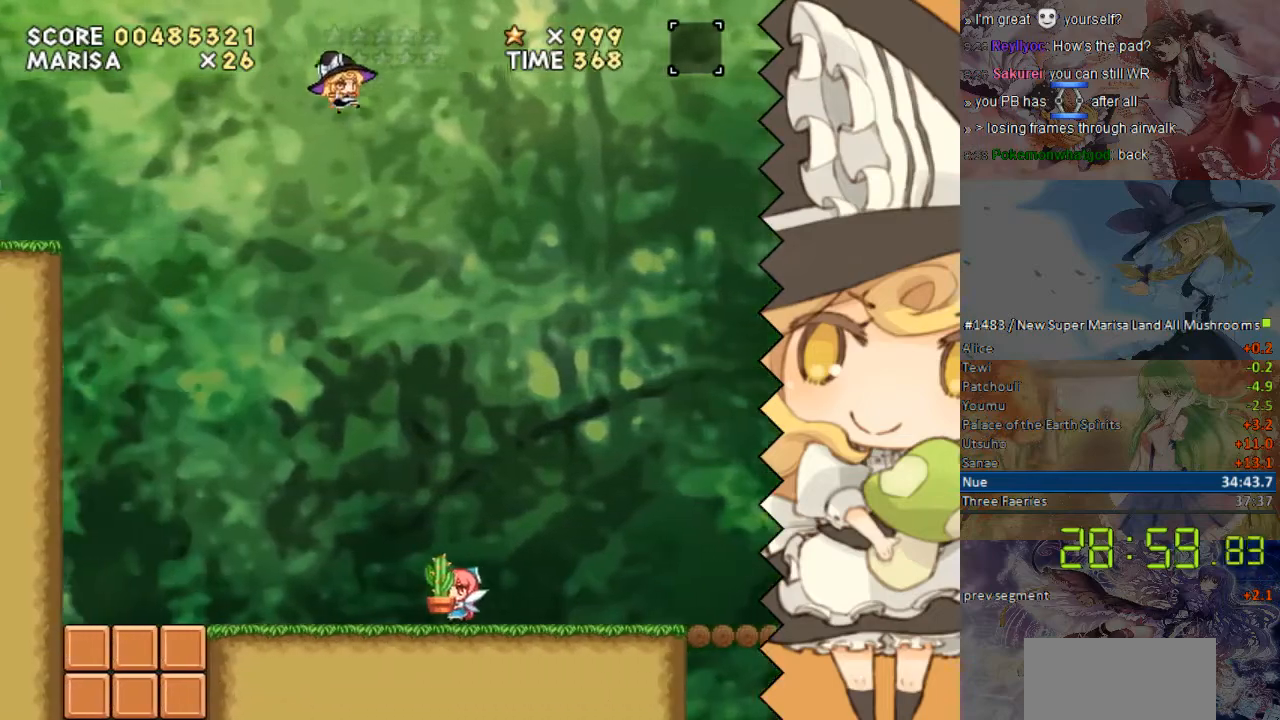
{"buttons": ["DPAD_RIGHT"], "events": []}
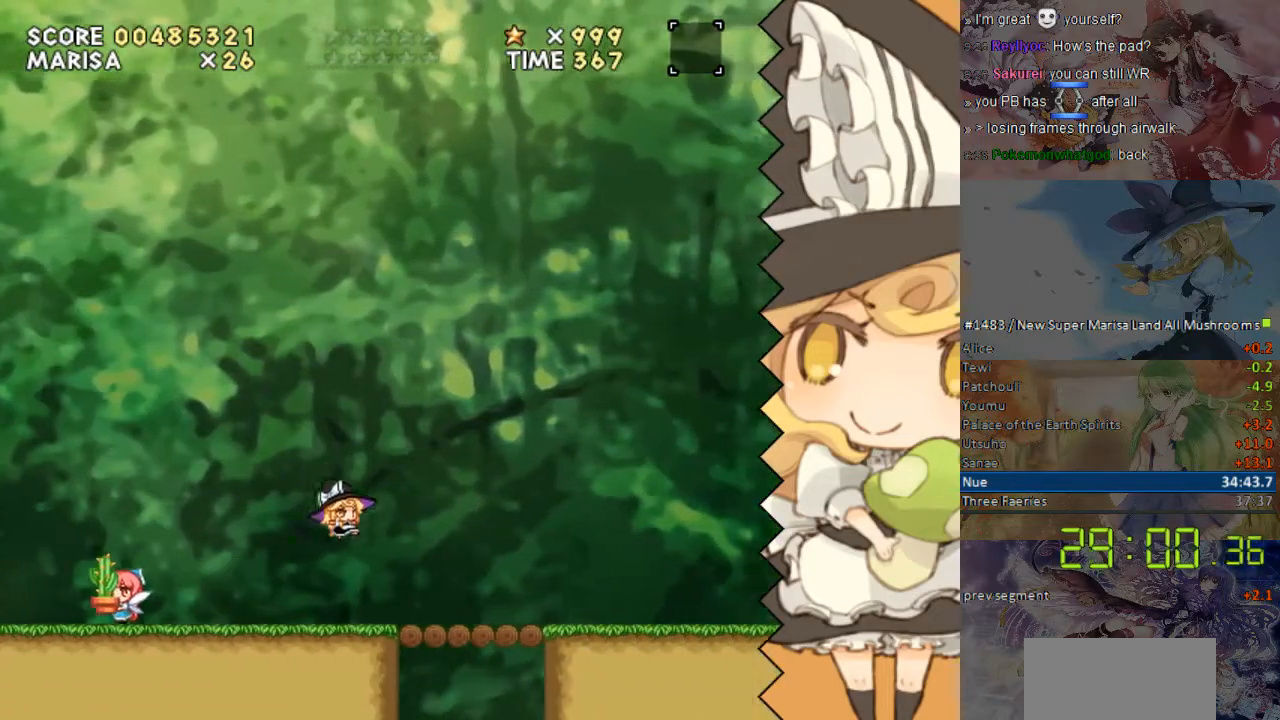
{"buttons": ["DPAD_RIGHT"], "events": []}
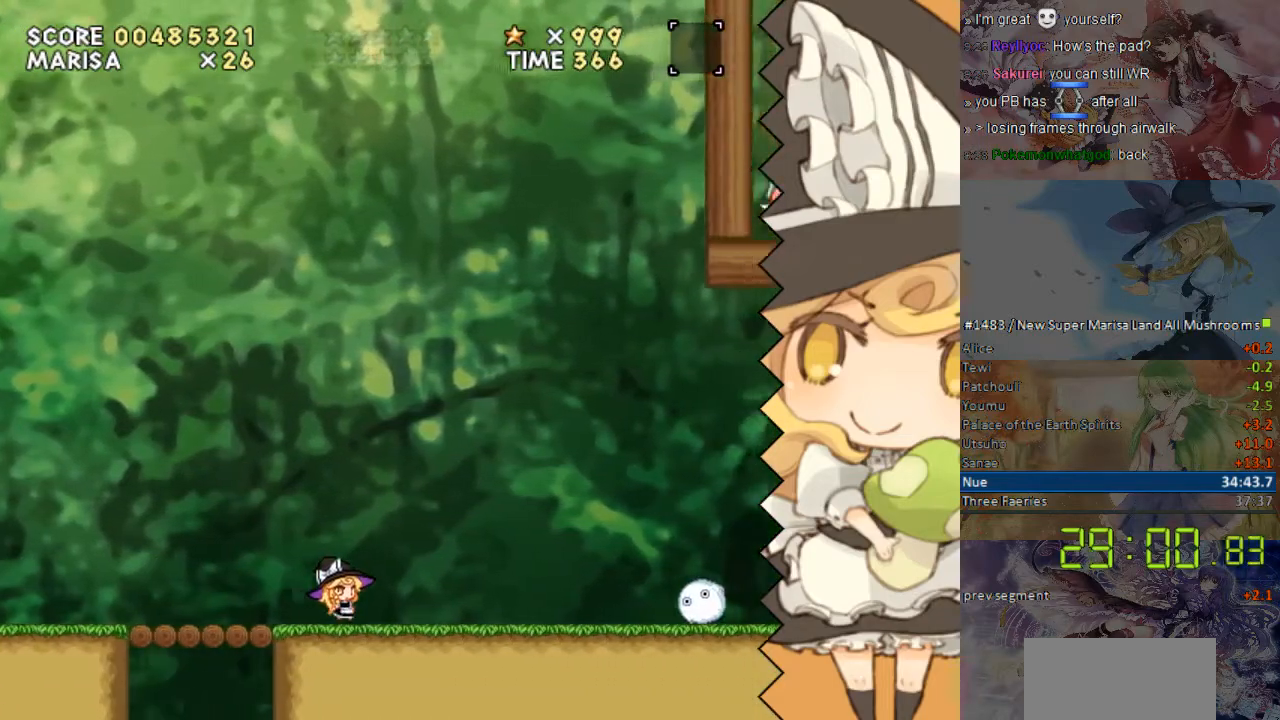
{"buttons": ["DPAD_RIGHT"], "events": []}
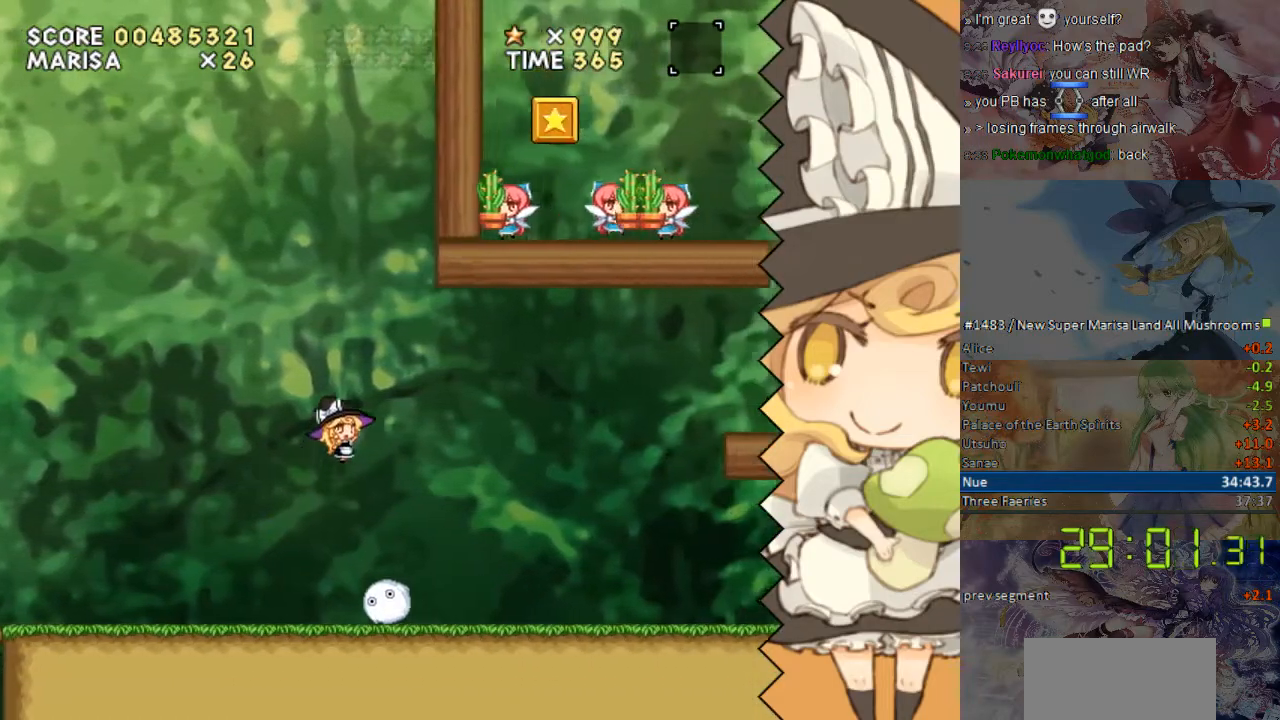
{"buttons": ["DPAD_RIGHT"], "events": []}
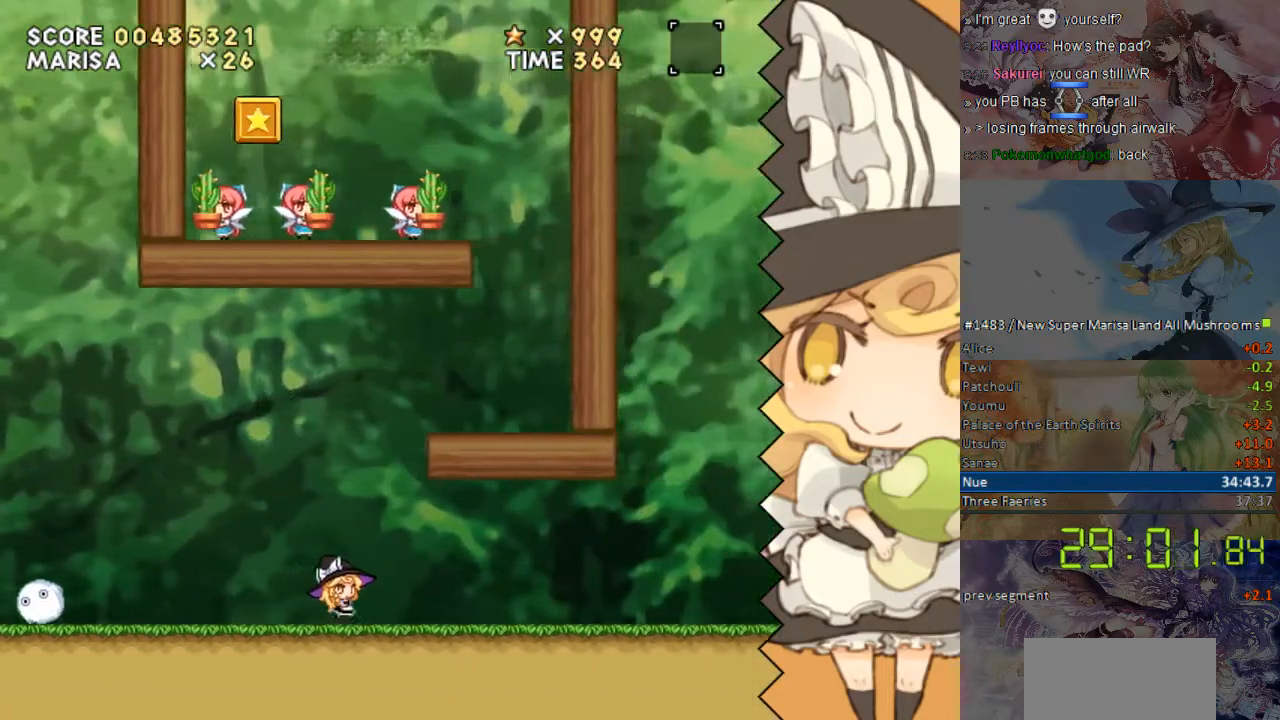
{"buttons": ["DPAD_RIGHT"], "events": []}
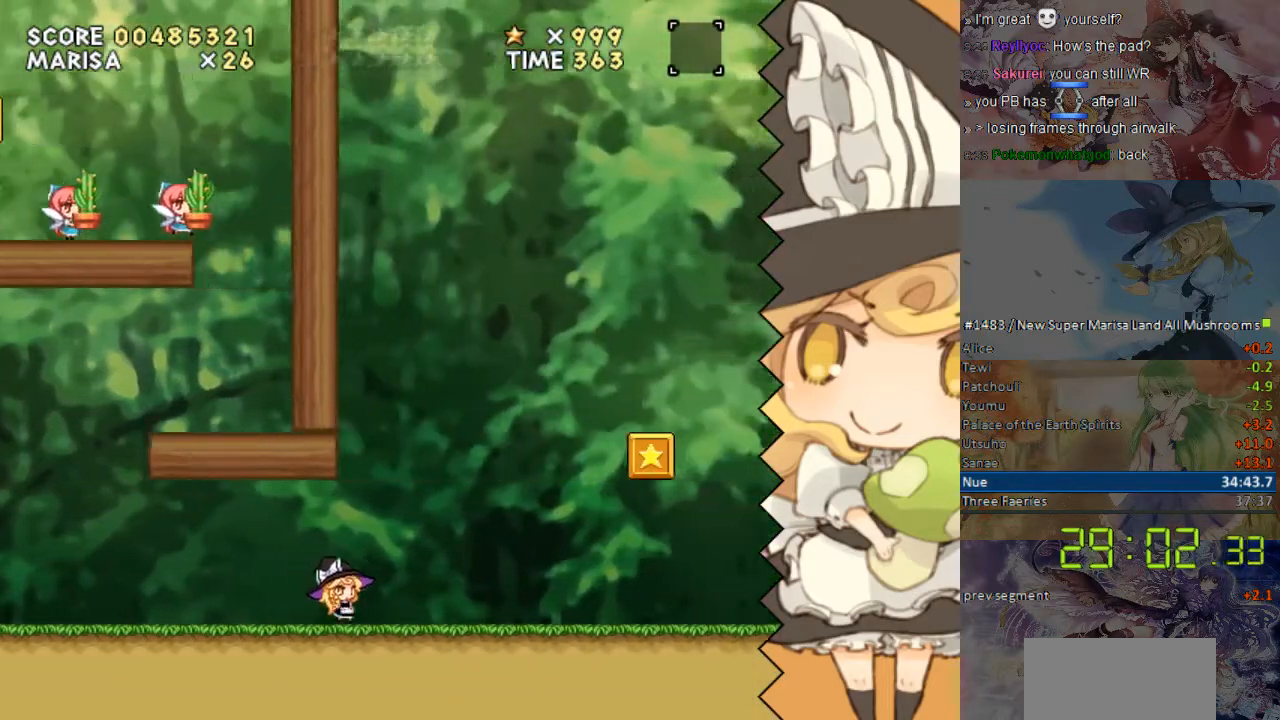
{"buttons": ["DPAD_RIGHT"], "events": []}
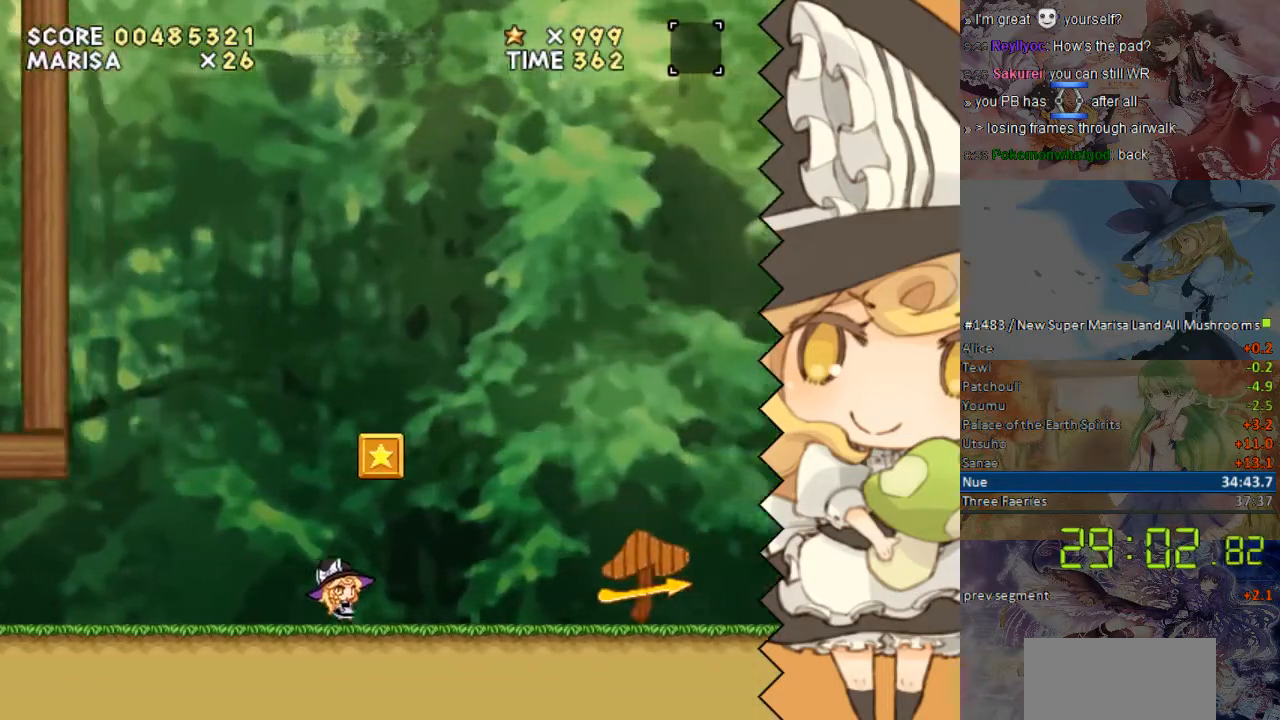
{"buttons": ["DPAD_RIGHT"], "events": []}
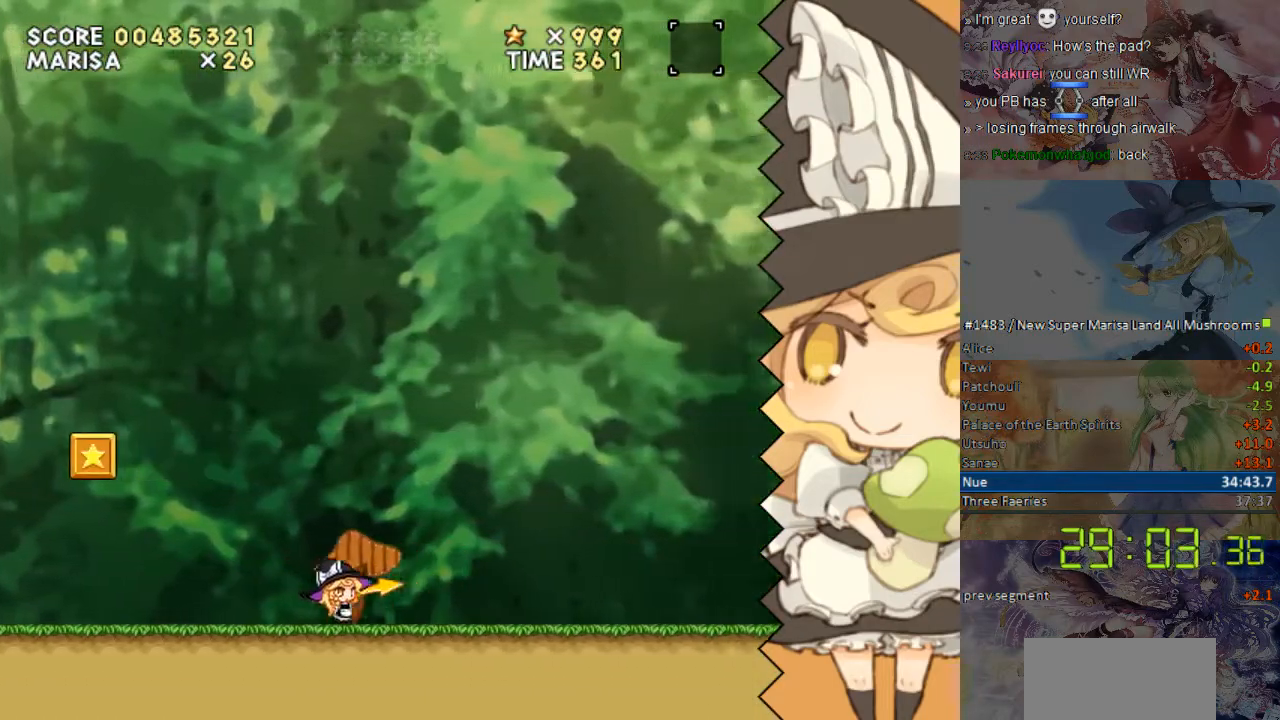
{"buttons": ["DPAD_RIGHT"], "events": []}
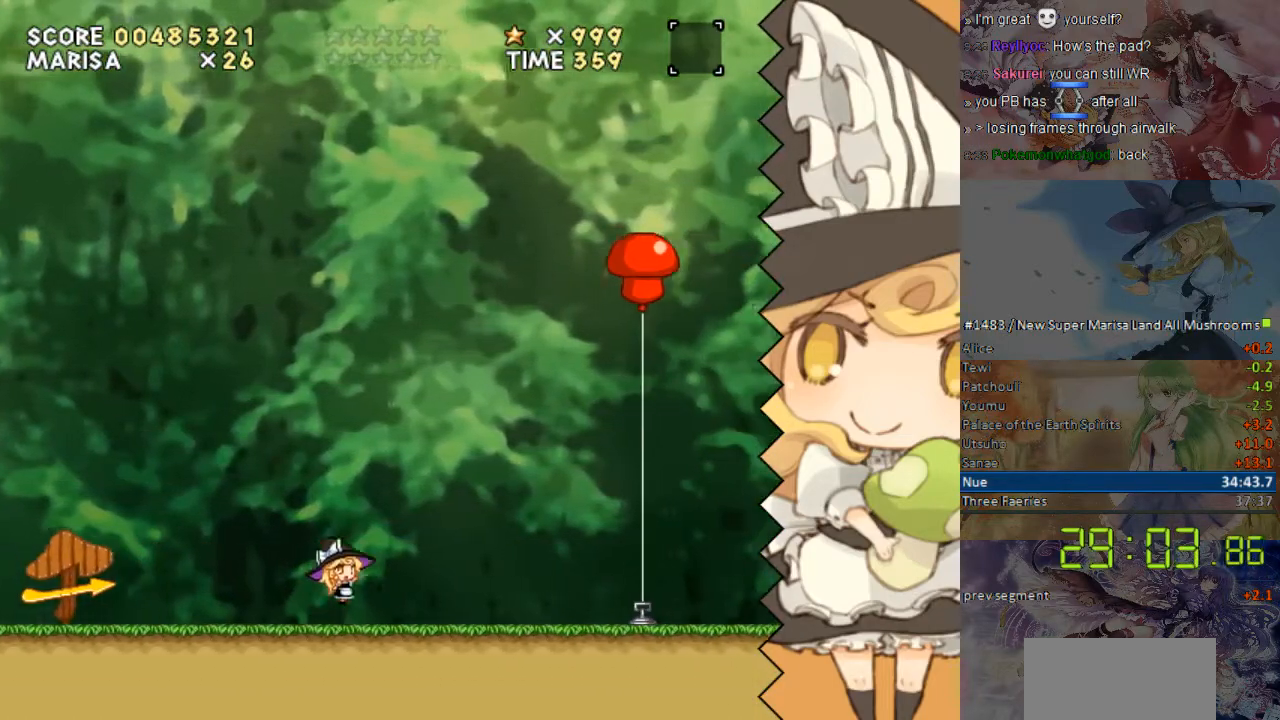
{"buttons": ["DPAD_RIGHT"], "events": []}
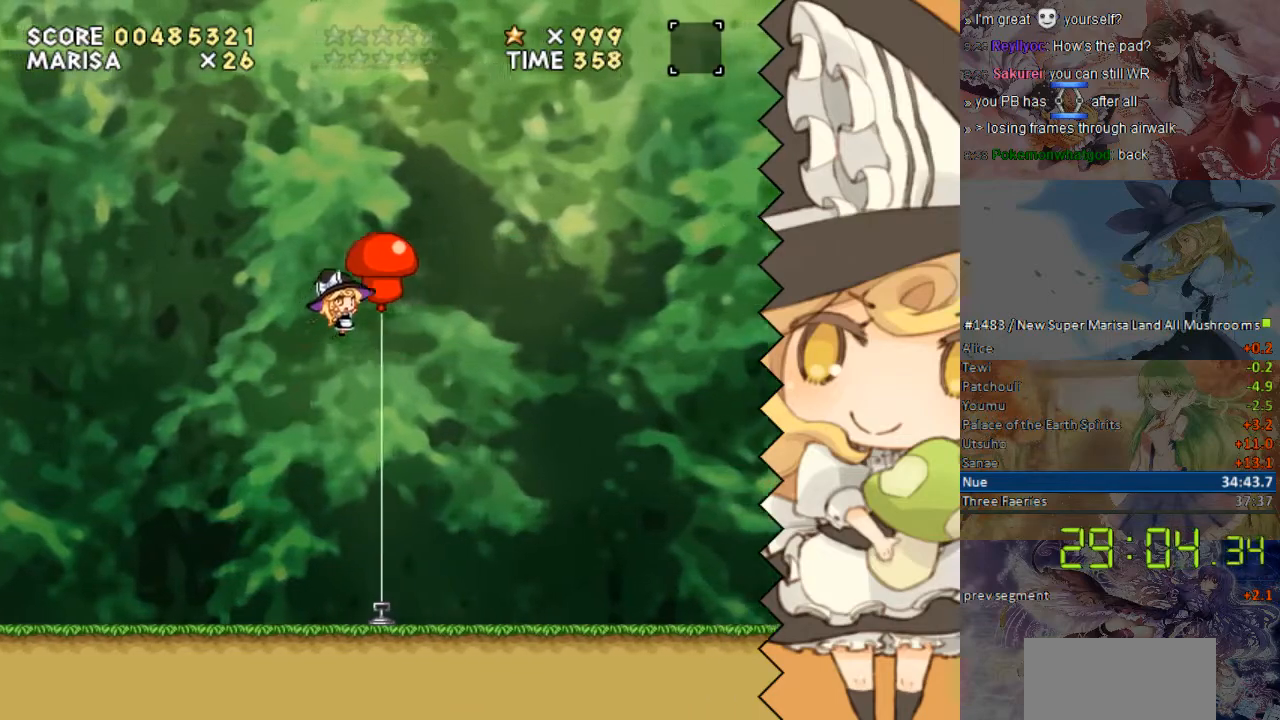
{"buttons": [], "events": [[235, "DPAD_RIGHT", "up"]]}
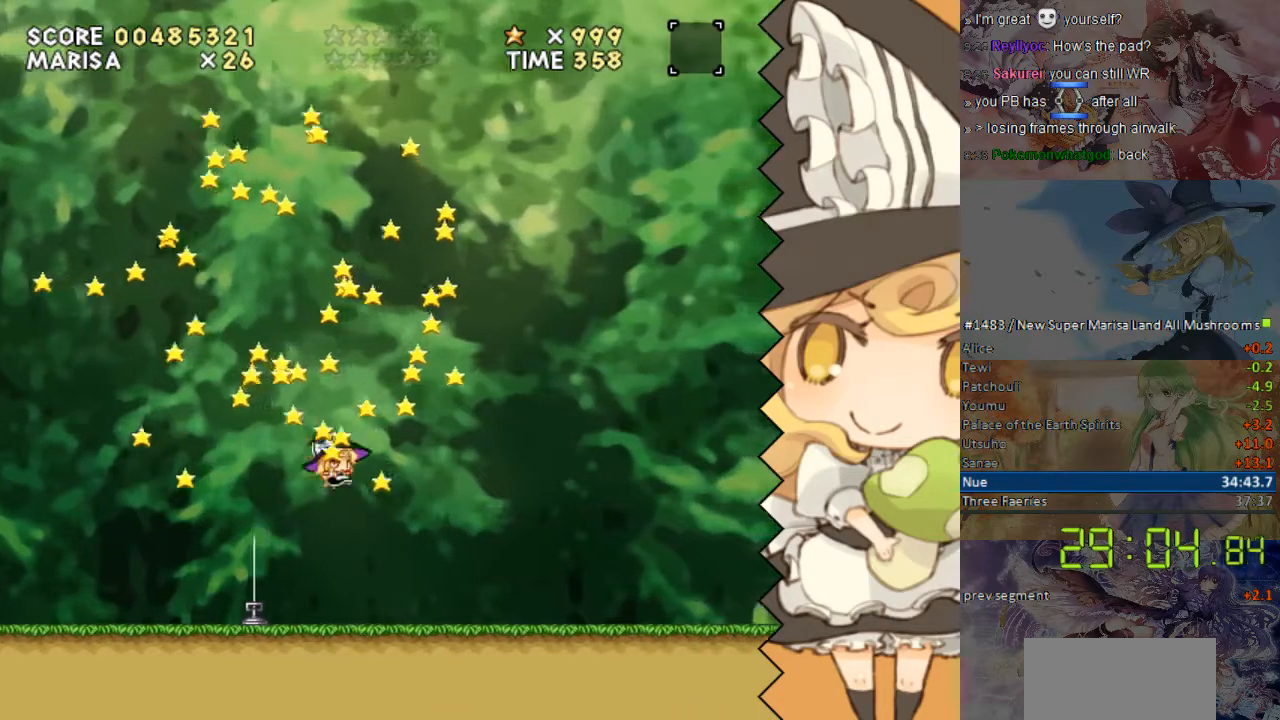
{"buttons": [], "events": []}